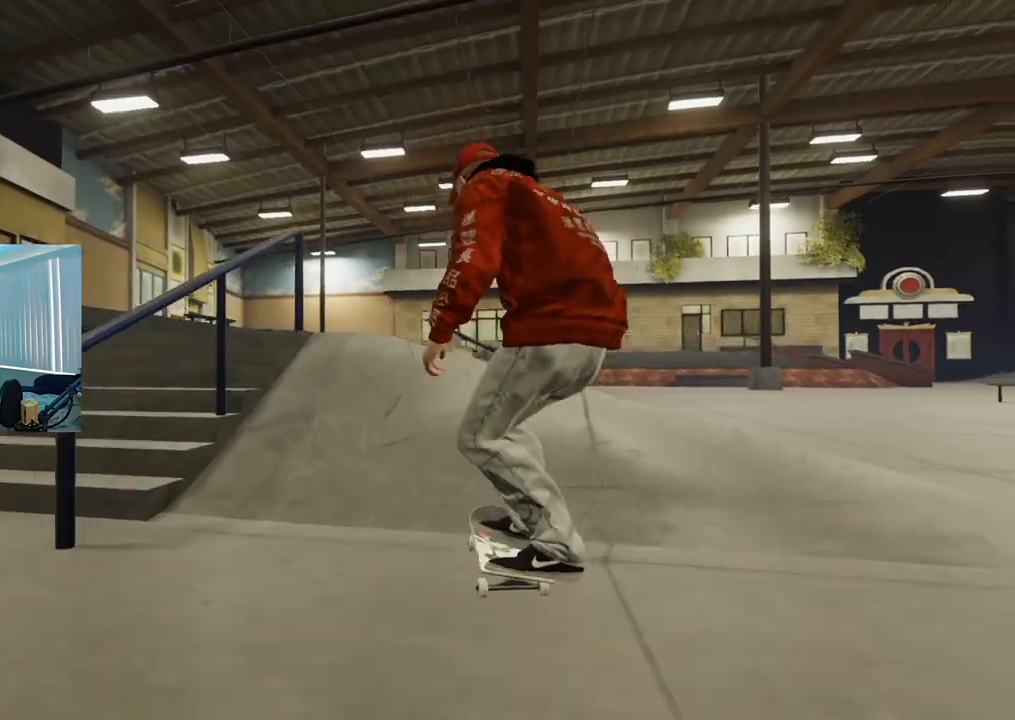
Gameplay with a controller (Xbox layout); each line is a JSON object with the inputs held at the frame after it. "events" lists button and stick changes between this image and that frame as [ms after this image, input, new state], when the widget could be followed in between.
{"buttons": ["L2"], "left_stick": "up", "right_stick": "up", "events": [[251, "left_stick", "center"], [267, "L2", "down"], [351, "left_stick", "up"], [351, "right_stick", "up"]]}
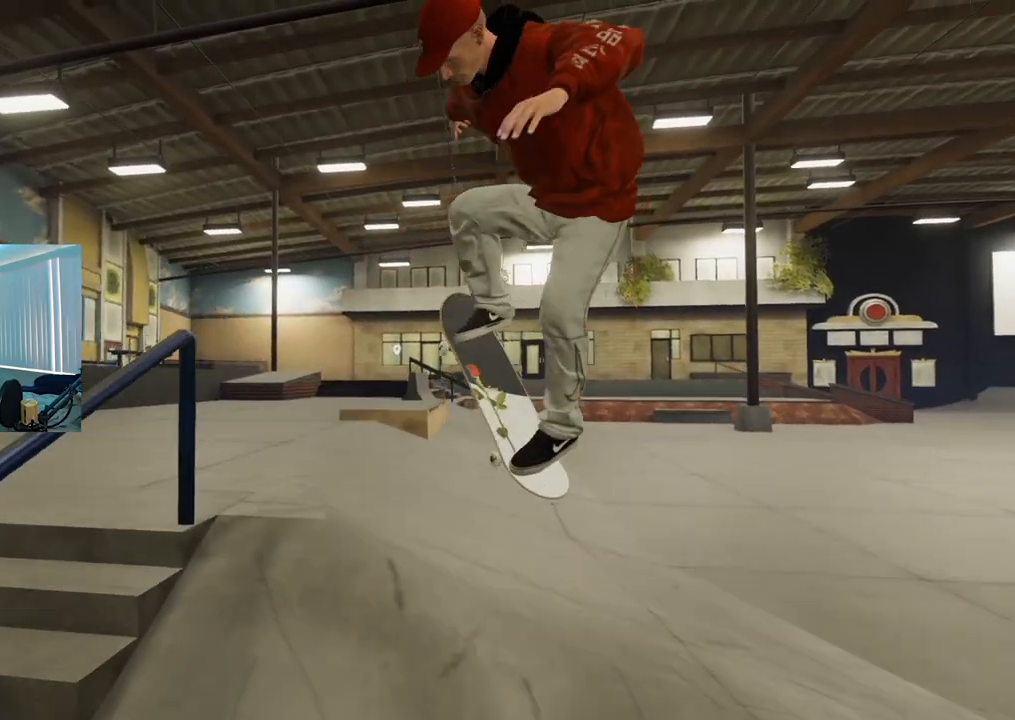
{"buttons": ["L2"], "left_stick": "up", "right_stick": "up-left", "events": [[83, "right_stick", "up-left"]]}
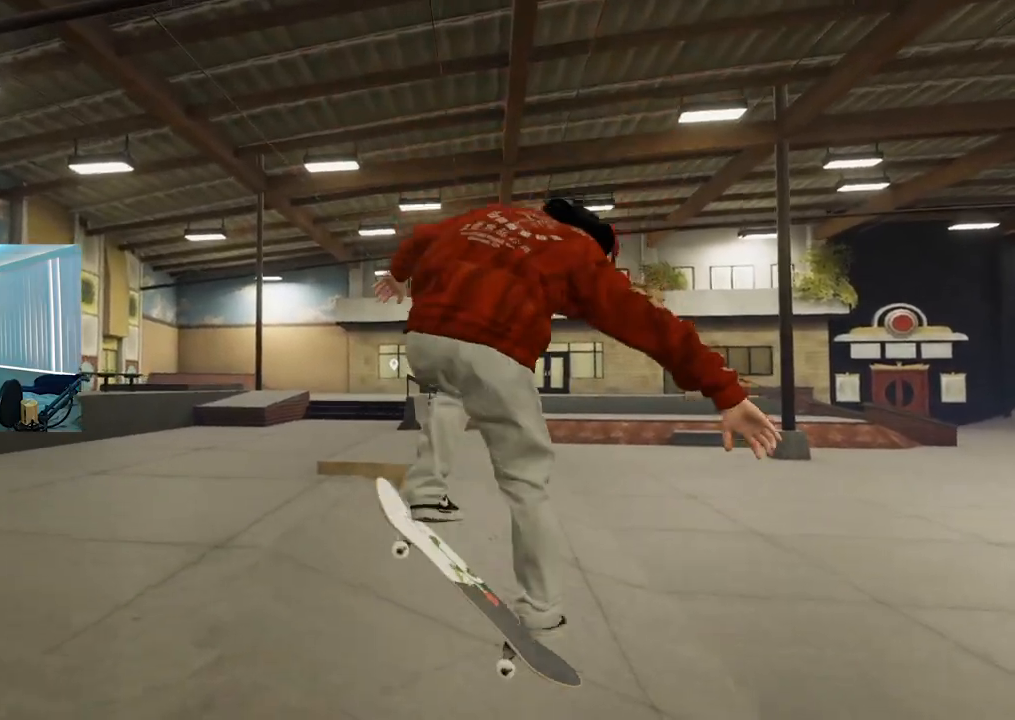
{"buttons": [], "left_stick": "center", "right_stick": "center", "events": [[84, "right_stick", "center"], [100, "L2", "up"], [117, "left_stick", "center"]]}
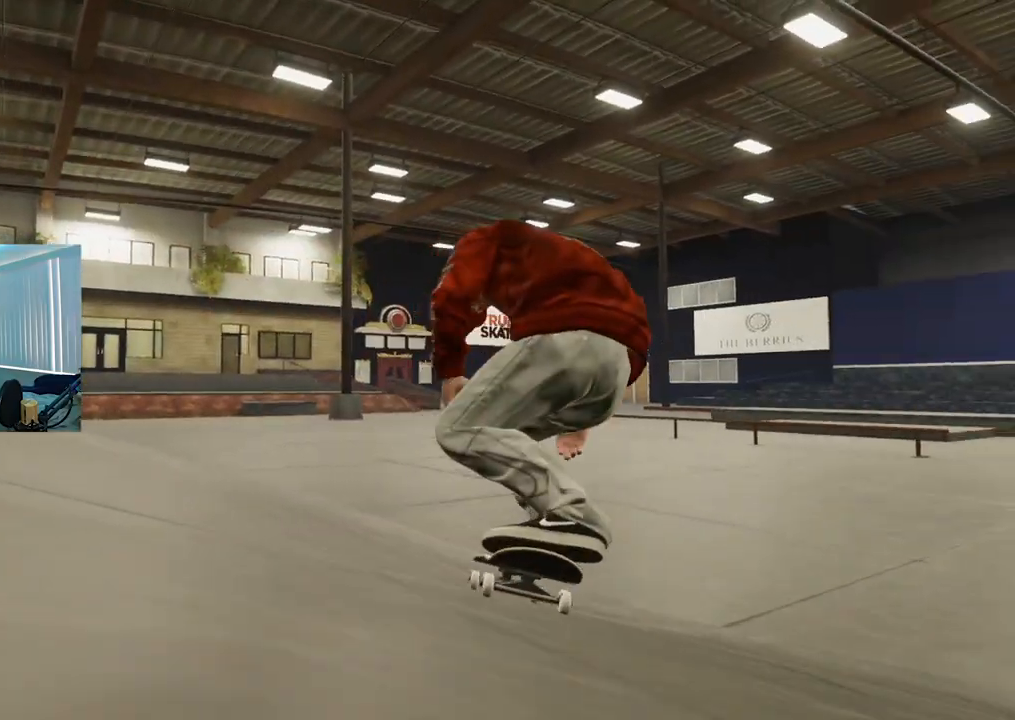
{"buttons": ["R2"], "left_stick": "center", "right_stick": "center", "events": [[283, "R2", "down"]]}
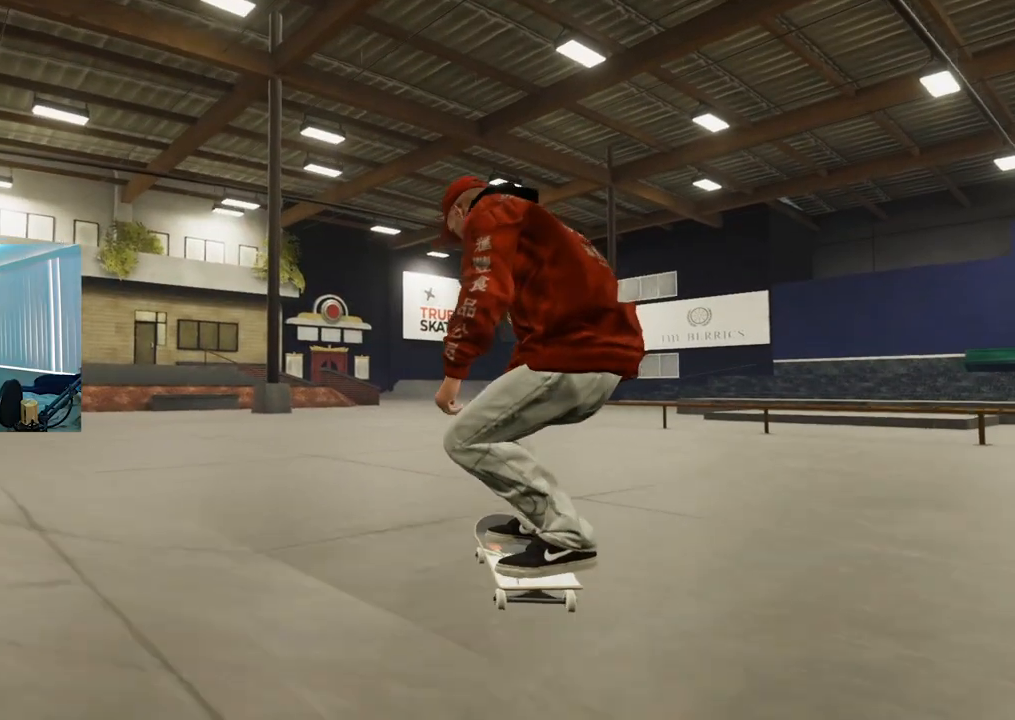
{"buttons": [], "left_stick": "center", "right_stick": "center", "events": [[234, "R2", "up"]]}
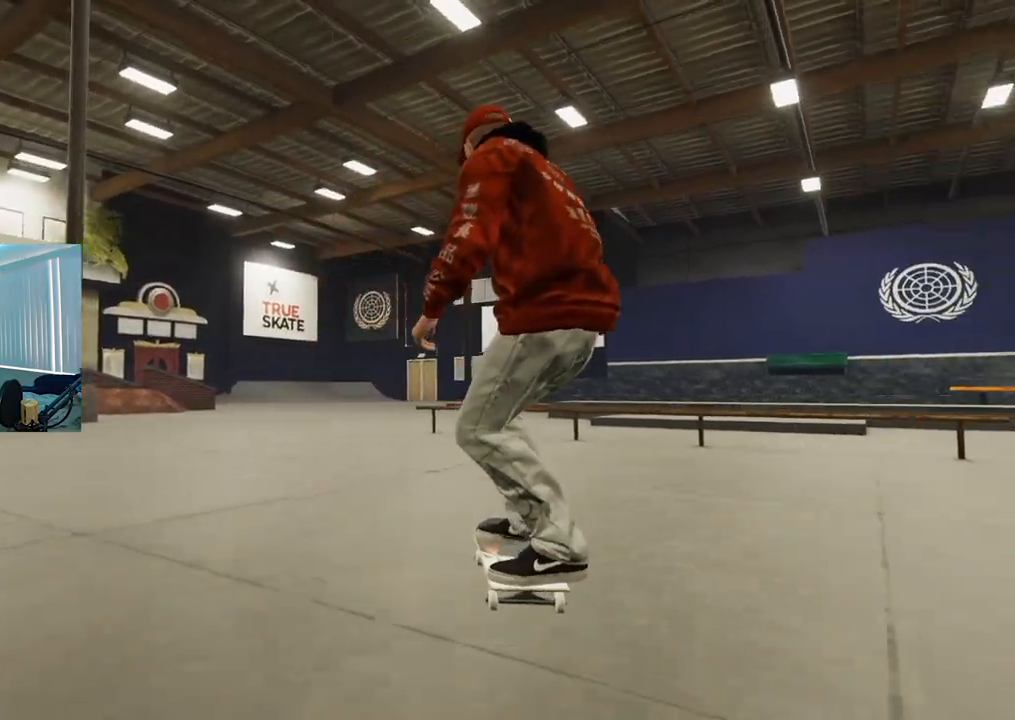
{"buttons": [], "left_stick": "up", "right_stick": "up", "events": [[33, "R2", "down"], [167, "R2", "up"], [467, "left_stick", "up"], [484, "right_stick", "up"]]}
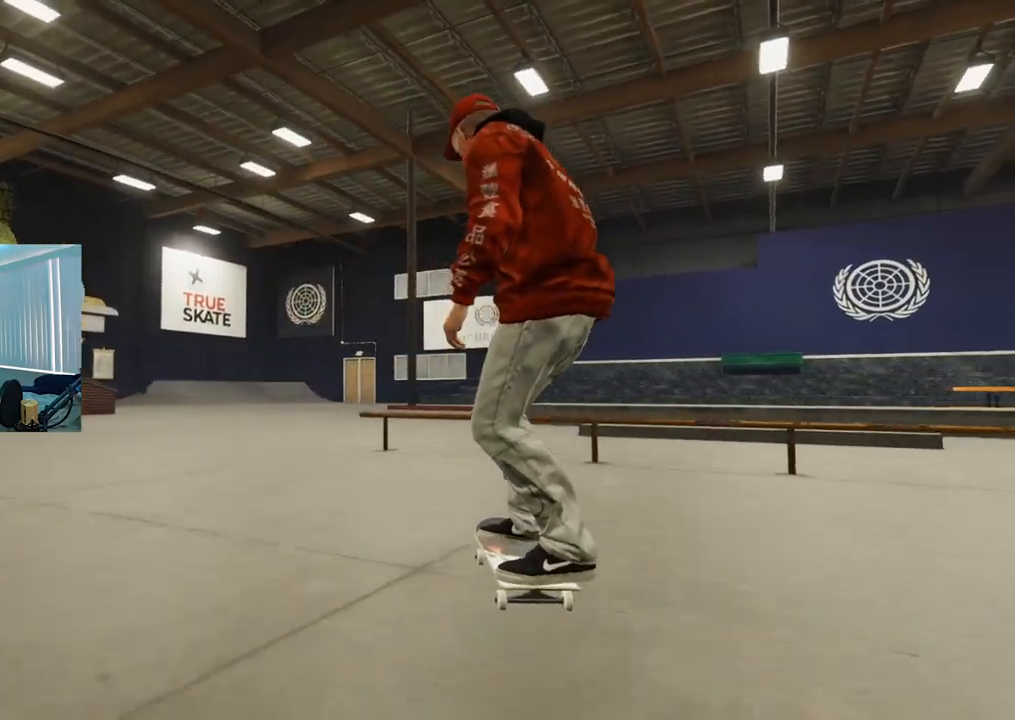
{"buttons": ["L2"], "left_stick": "center", "right_stick": "center", "events": [[384, "L2", "down"], [417, "right_stick", "center"], [434, "left_stick", "center"]]}
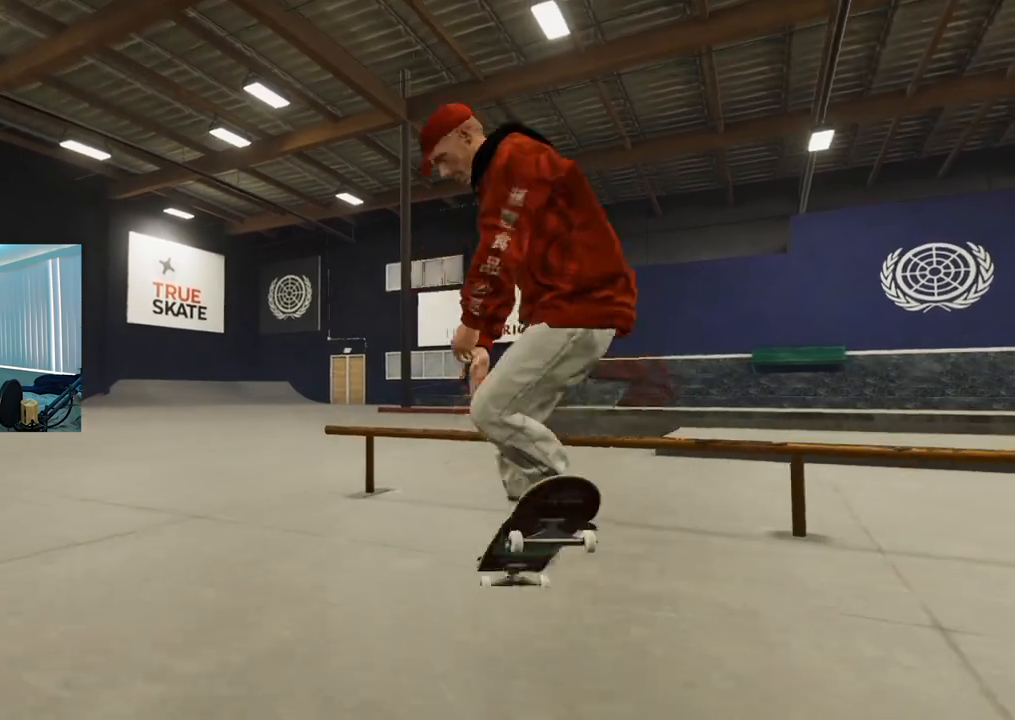
{"buttons": [], "left_stick": "center", "right_stick": "center", "events": [[267, "L3", "down"], [283, "R3", "down"], [350, "L3", "up"], [367, "R3", "up"], [417, "L2", "up"]]}
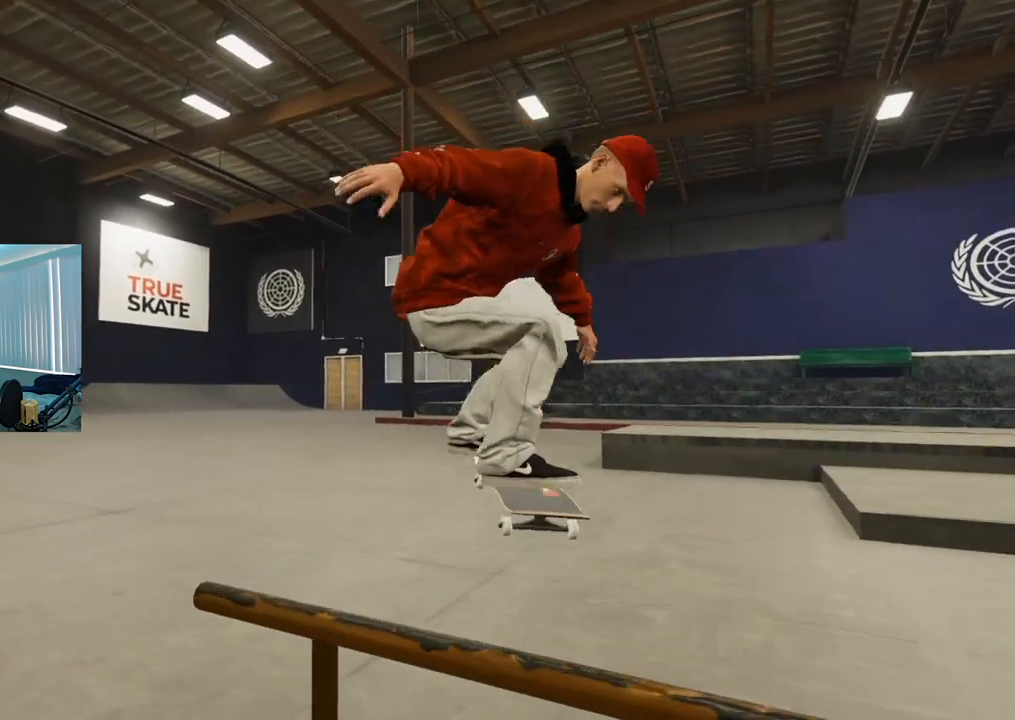
{"buttons": [], "left_stick": "center", "right_stick": "up", "events": [[284, "L2", "down"], [417, "right_stick", "up"], [501, "L2", "up"]]}
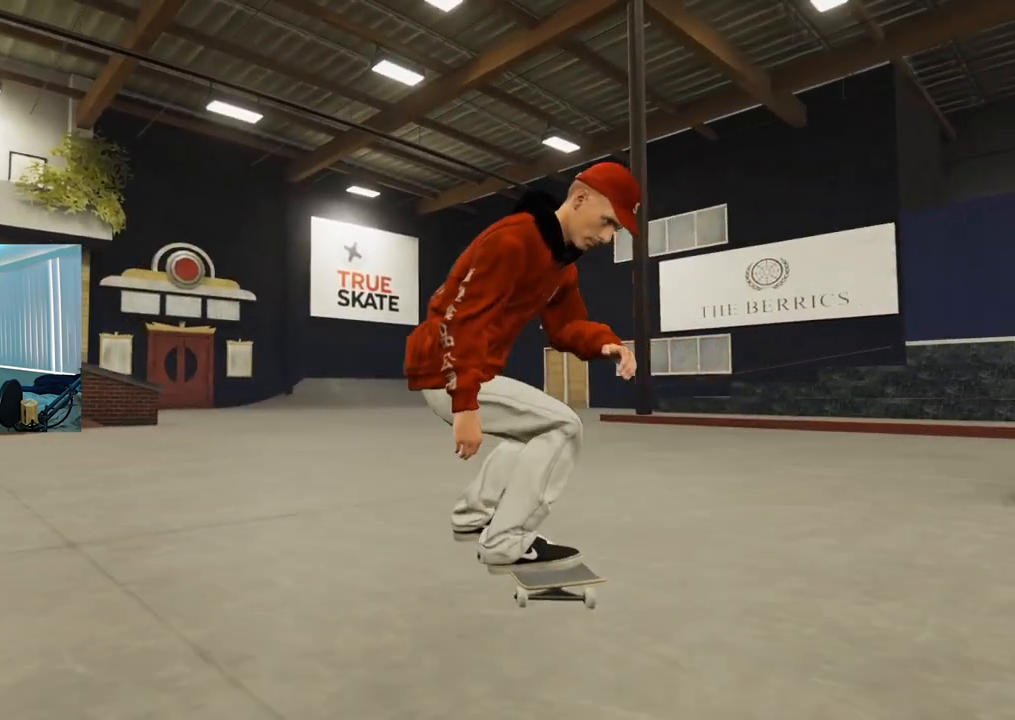
{"buttons": ["R2"], "left_stick": "center", "right_stick": "center", "events": [[133, "left_stick", "right"], [150, "R2", "down"], [167, "right_stick", "center"], [250, "left_stick", "center"]]}
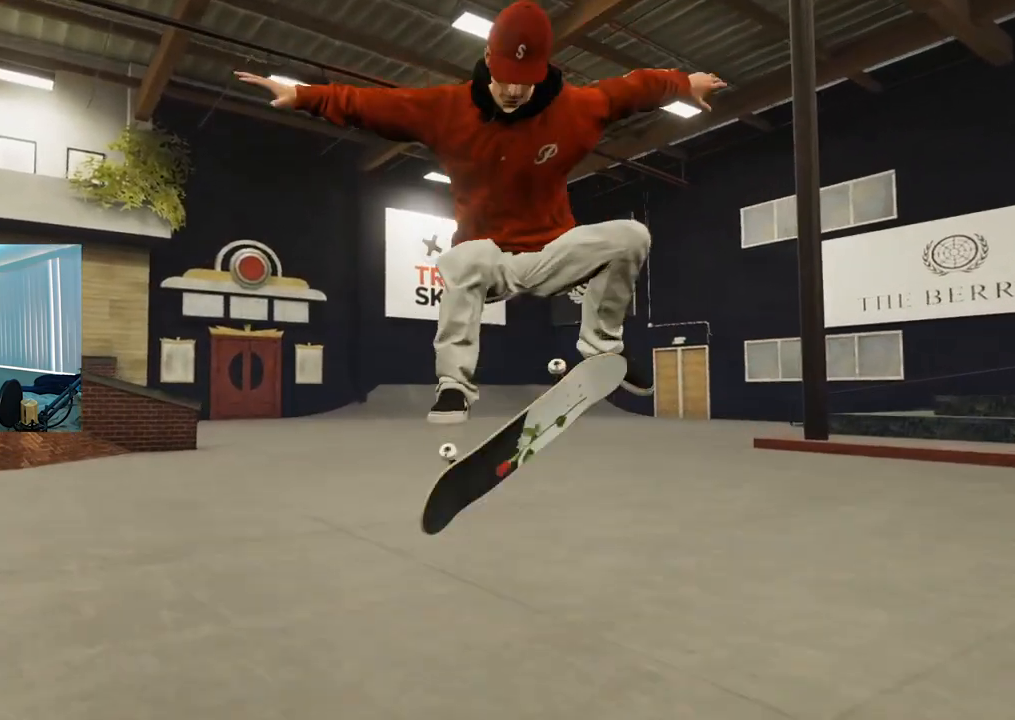
{"buttons": ["R2"], "left_stick": "center", "right_stick": "center", "events": [[67, "L3", "down"], [84, "R3", "down"], [100, "R2", "up"], [150, "L3", "up"], [167, "R3", "up"], [301, "R2", "down"]]}
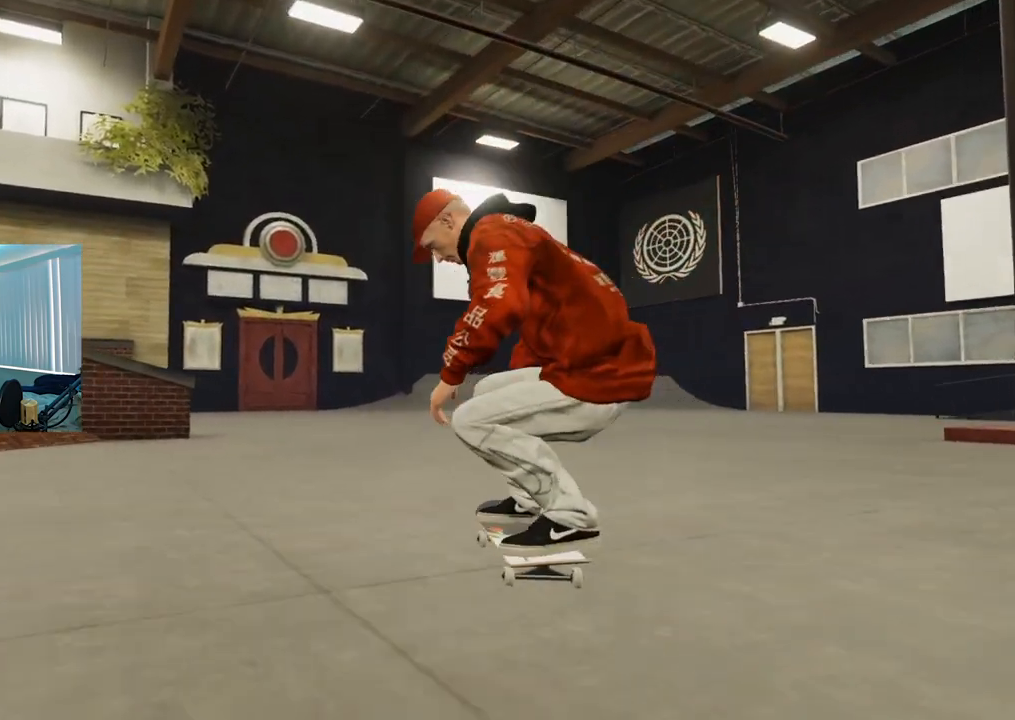
{"buttons": [], "left_stick": "center", "right_stick": "center", "events": [[84, "R2", "up"], [117, "left_stick", "down-left"], [234, "right_stick", "up-right"], [267, "left_stick", "down-right"], [334, "right_stick", "center"], [350, "left_stick", "center"]]}
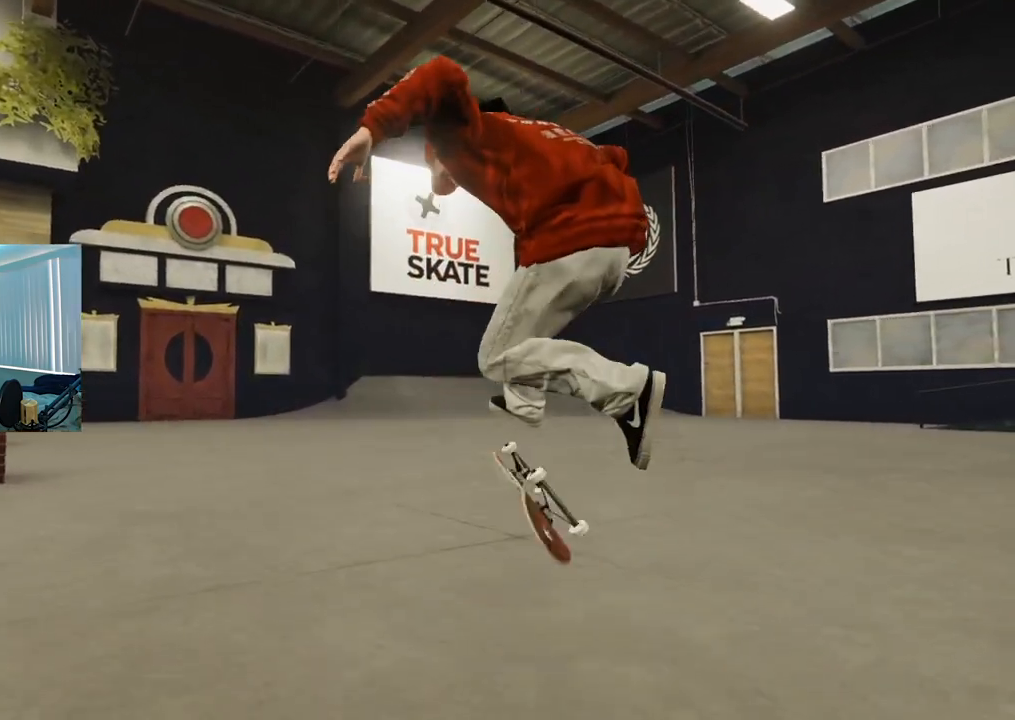
{"buttons": [], "left_stick": "center", "right_stick": "center", "events": [[183, "L3", "down"], [200, "R3", "down"], [283, "L3", "up"], [283, "R3", "up"]]}
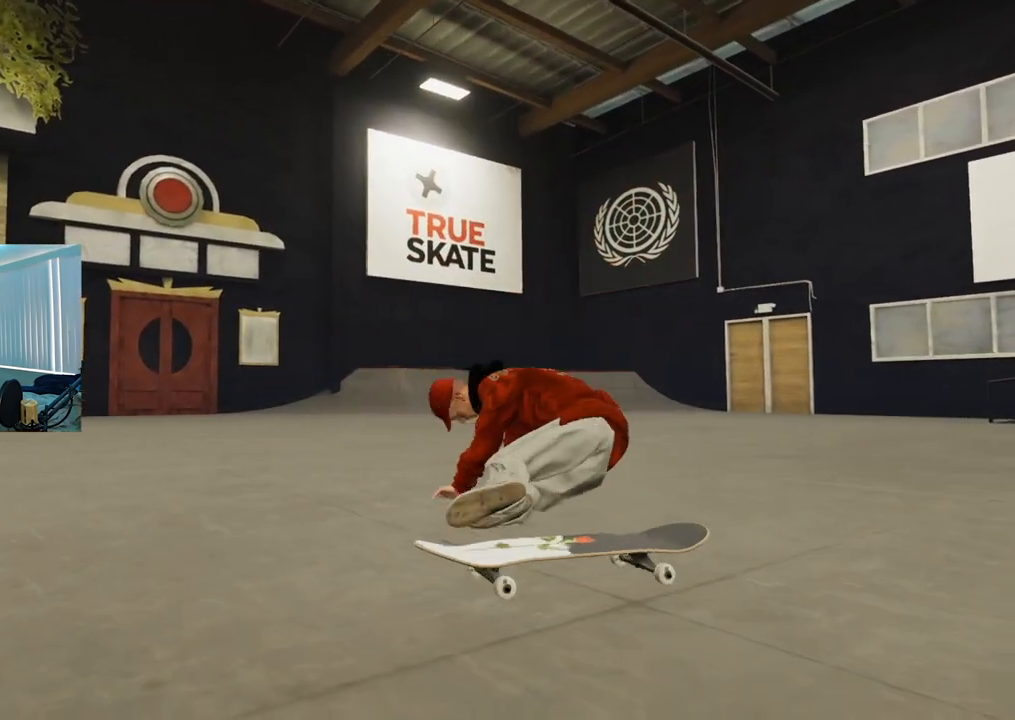
{"buttons": [], "left_stick": "center", "right_stick": "center", "events": [[33, "right_stick", "up"], [167, "right_stick", "center"]]}
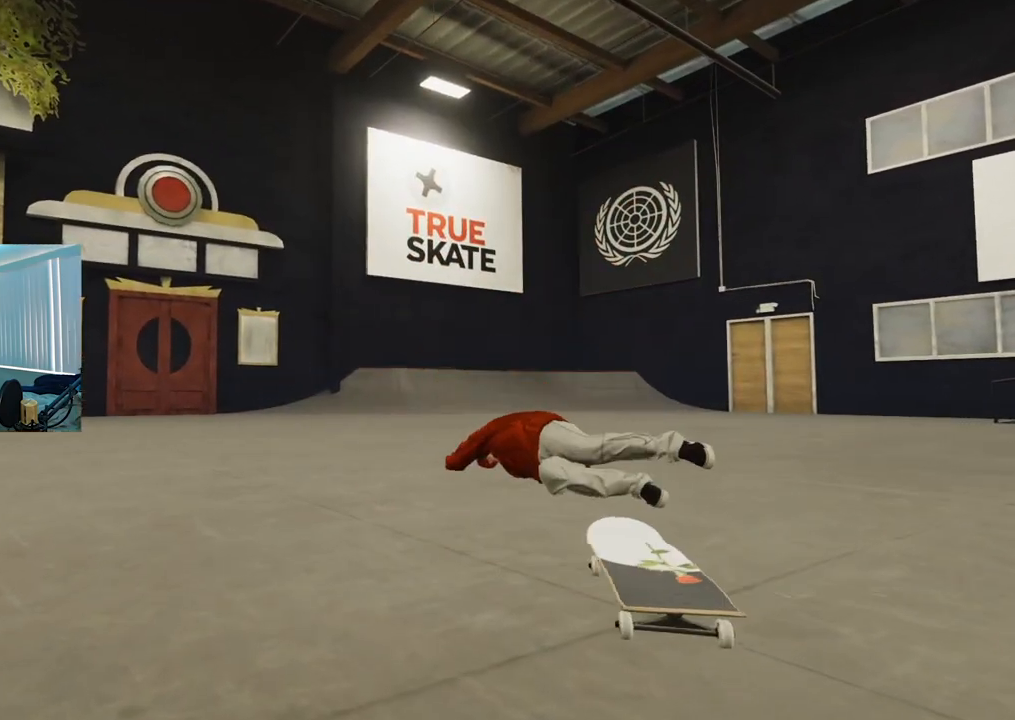
{"buttons": [], "left_stick": "center", "right_stick": "center", "events": []}